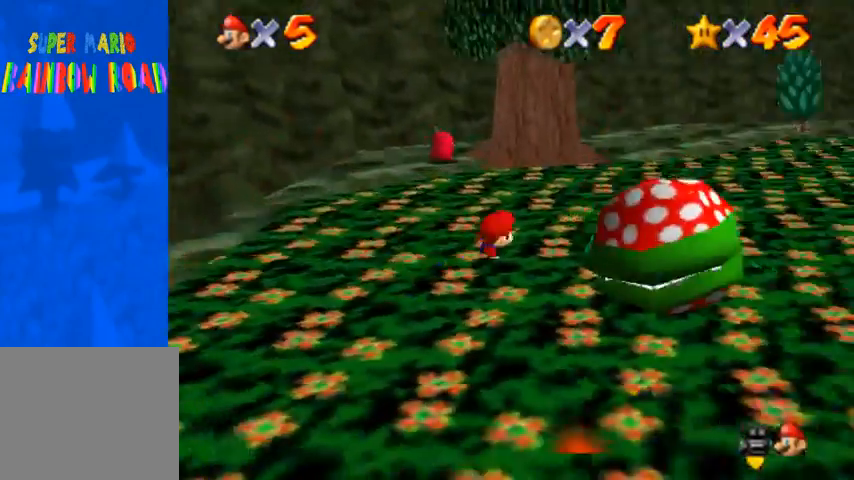
Gameplay with a controller (PlayStation layout); each line is a JSON object with the inputs held at the frame after it. "events" lists button and stick changes between this image and that frame as [ms after this image, input, new state], when the widget could be followed in between.
{"buttons": [], "left_stick": "up", "right_stick": "center", "events": [[133, "right_stick", "down-left"], [300, "left_stick", "up"], [500, "right_stick", "center"]]}
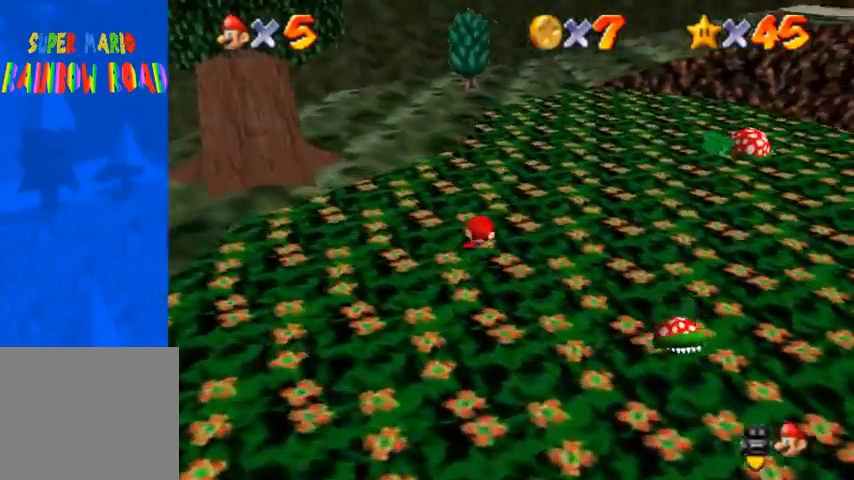
{"buttons": [], "left_stick": "up", "right_stick": "center", "events": []}
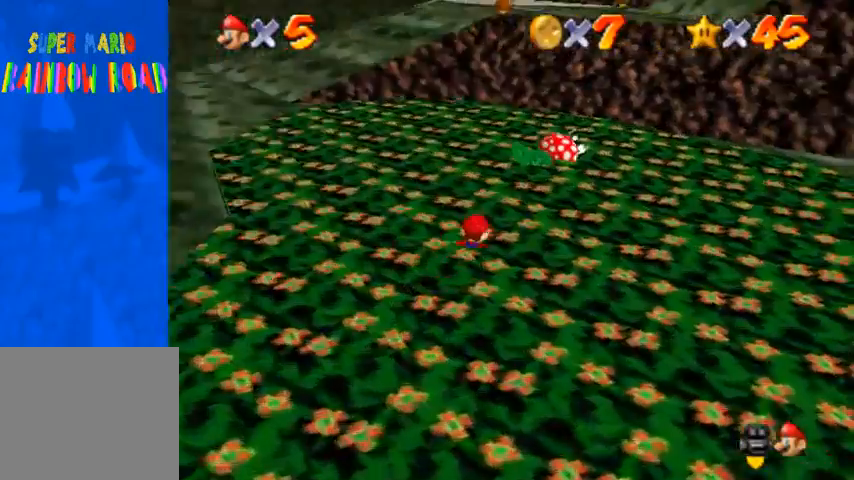
{"buttons": ["SQUARE"], "left_stick": "up", "right_stick": "center", "events": [[67, "SQUARE", "down"], [67, "right_stick", "down-left"], [233, "SQUARE", "up"], [367, "right_stick", "left"], [500, "SQUARE", "down"], [500, "right_stick", "center"]]}
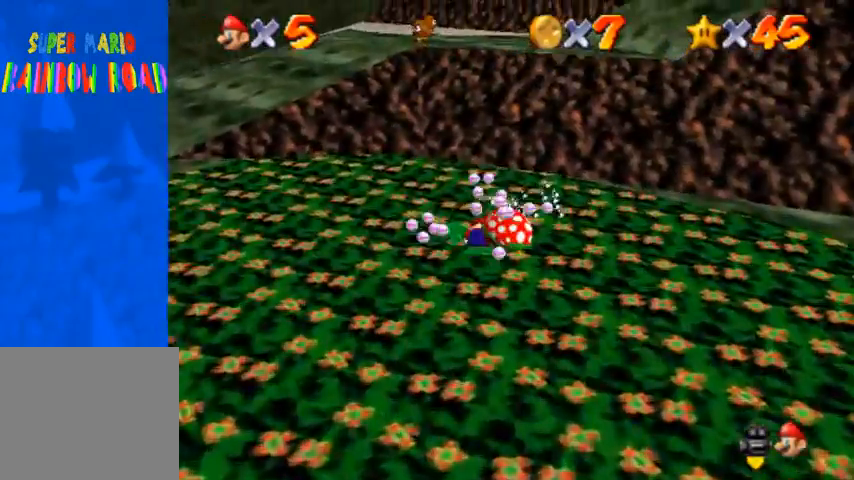
{"buttons": [], "left_stick": "down", "right_stick": "center", "events": [[33, "CROSS", "down"], [67, "SQUARE", "up"], [100, "left_stick", "center"], [167, "CROSS", "up"], [233, "left_stick", "down"]]}
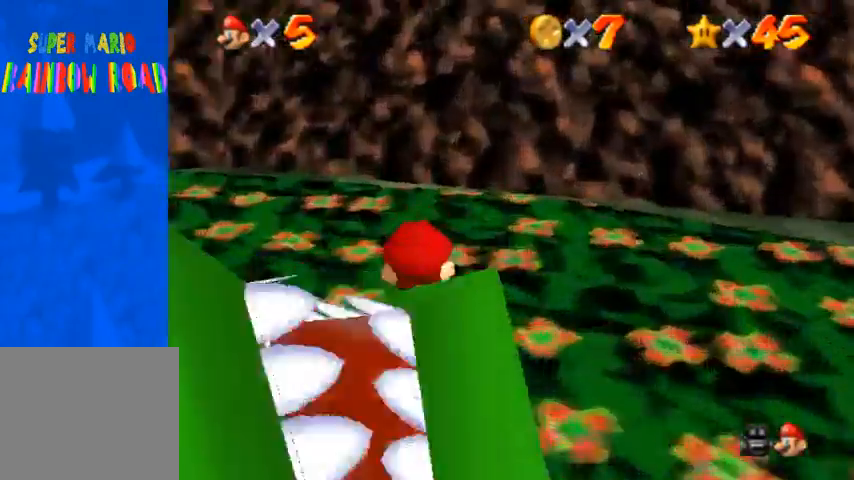
{"buttons": [], "left_stick": "down", "right_stick": "center", "events": []}
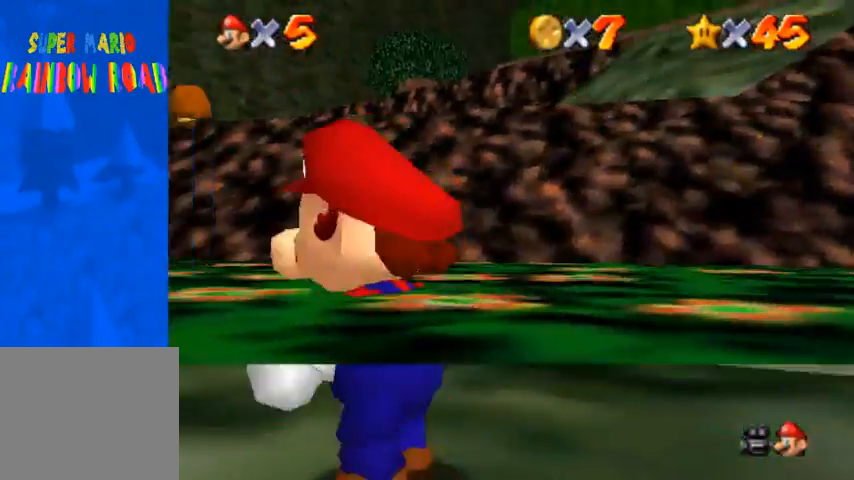
{"buttons": [], "left_stick": "down", "right_stick": "center", "events": [[333, "right_stick", "up"], [400, "right_stick", "center"]]}
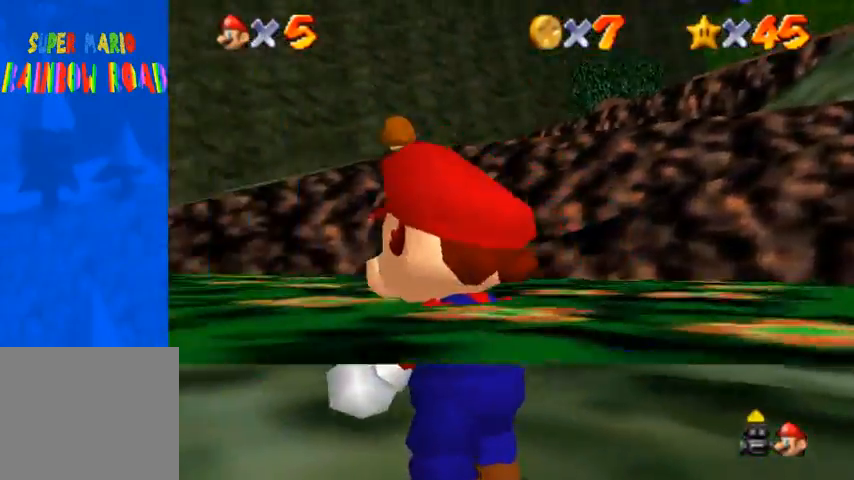
{"buttons": [], "left_stick": "down-left", "right_stick": "center", "events": [[400, "left_stick", "down-left"]]}
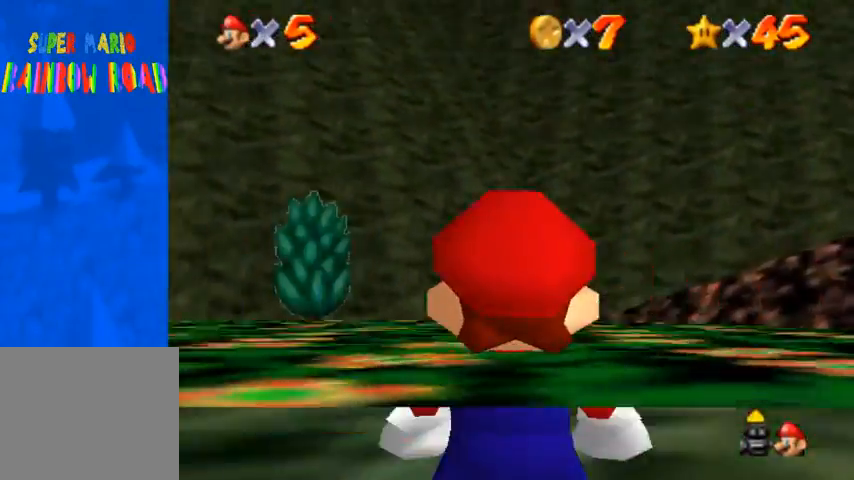
{"buttons": [], "left_stick": "left", "right_stick": "center", "events": [[433, "left_stick", "left"]]}
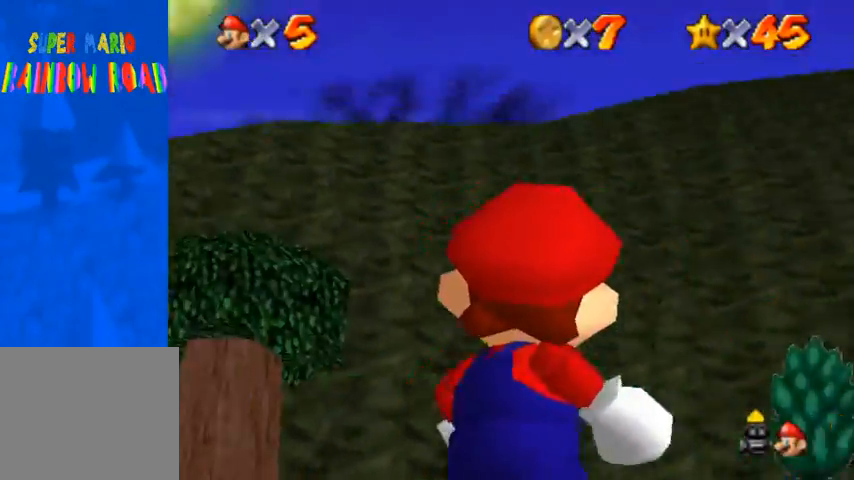
{"buttons": [], "left_stick": "up-left", "right_stick": "down-right", "events": [[433, "left_stick", "up-left"], [467, "right_stick", "down-right"]]}
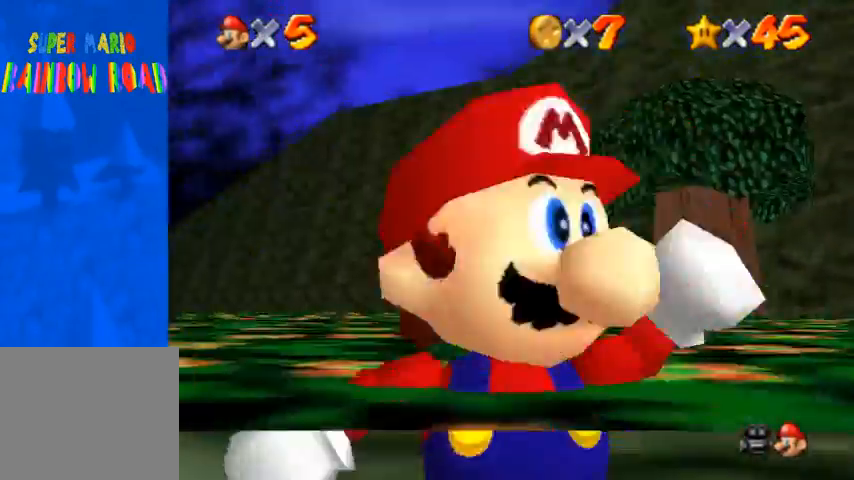
{"buttons": [], "left_stick": "up-left", "right_stick": "center", "events": [[33, "right_stick", "down"], [167, "right_stick", "center"]]}
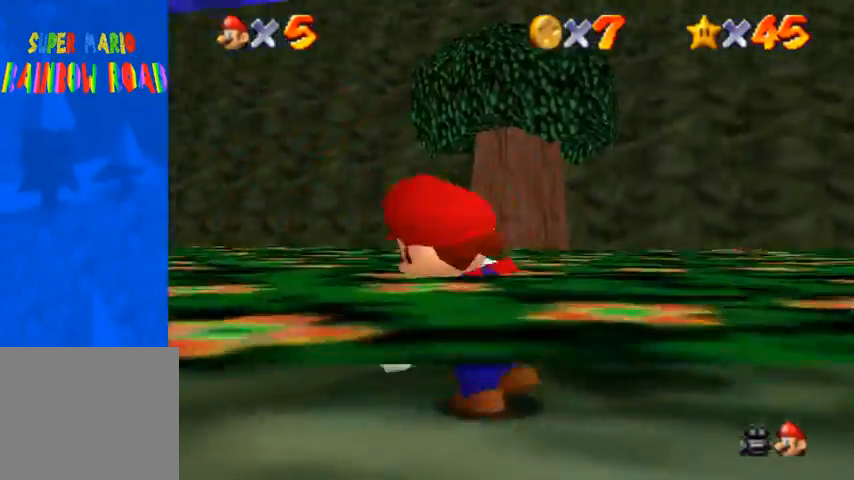
{"buttons": [], "left_stick": "up-left", "right_stick": "down-left", "events": [[267, "right_stick", "down"], [500, "right_stick", "down-left"]]}
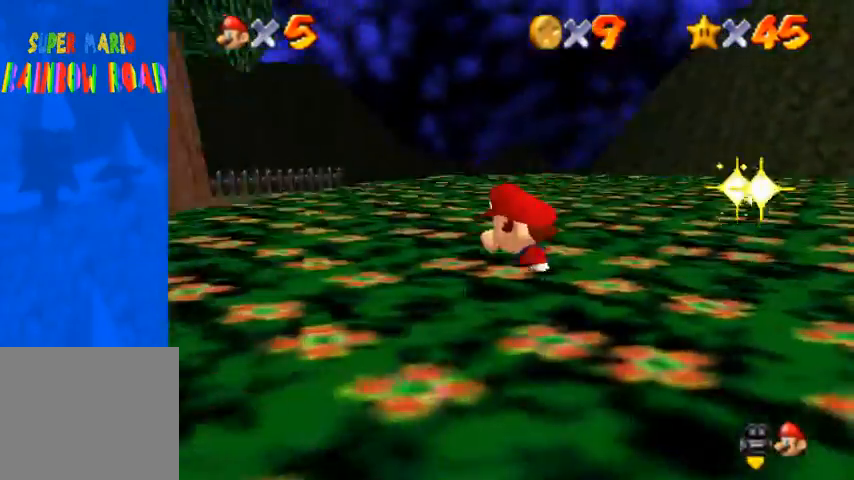
{"buttons": [], "left_stick": "up-right", "right_stick": "down-left", "events": [[133, "left_stick", "up"], [333, "left_stick", "up-right"], [433, "CROSS", "down"], [500, "CROSS", "up"]]}
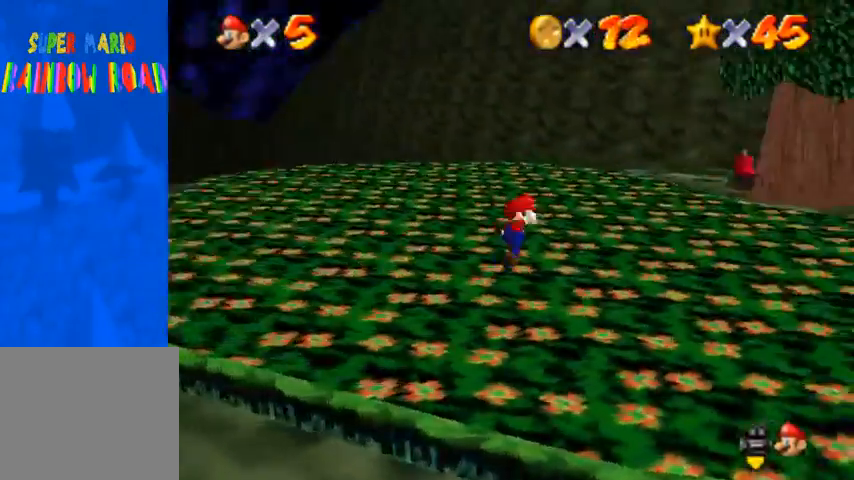
{"buttons": ["SQUARE"], "left_stick": "up", "right_stick": "center", "events": [[167, "left_stick", "up"], [167, "right_stick", "center"], [267, "SQUARE", "down"], [367, "SQUARE", "up"], [467, "SQUARE", "down"]]}
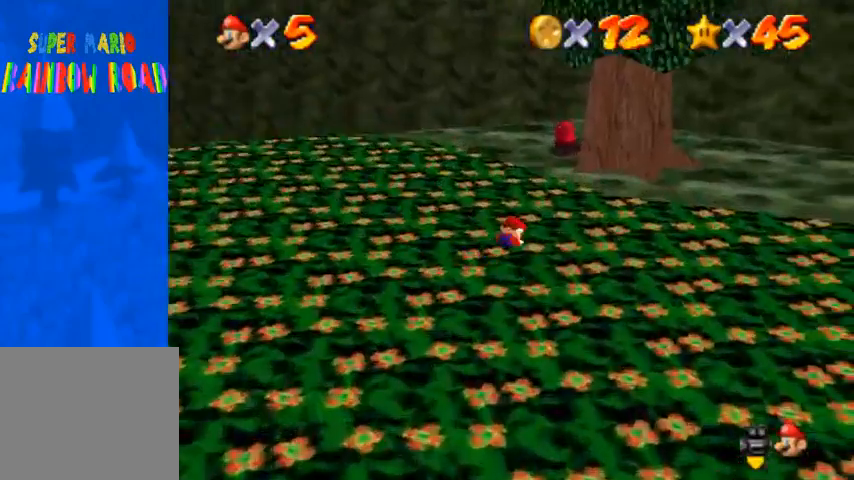
{"buttons": [], "left_stick": "up-left", "right_stick": "down-left", "events": [[33, "CROSS", "down"], [67, "SQUARE", "up"], [100, "CROSS", "up"], [133, "right_stick", "down-left"], [400, "left_stick", "up-left"]]}
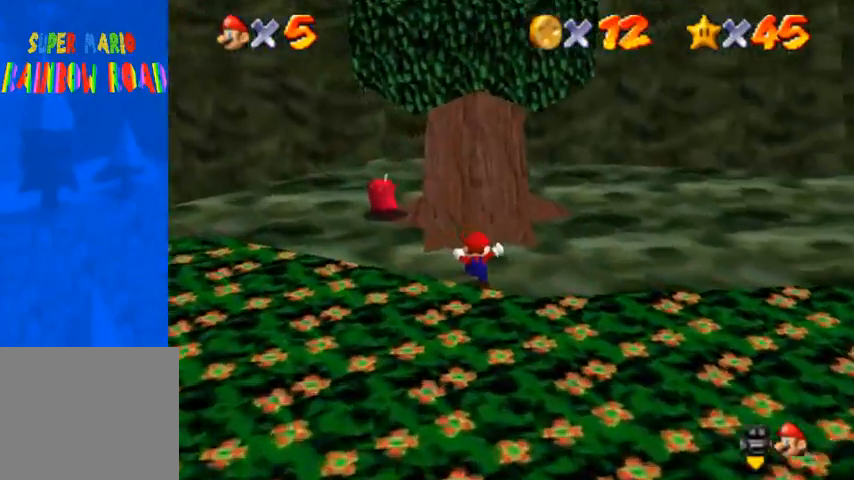
{"buttons": [], "left_stick": "up", "right_stick": "center", "events": [[67, "right_stick", "center"], [433, "left_stick", "up"]]}
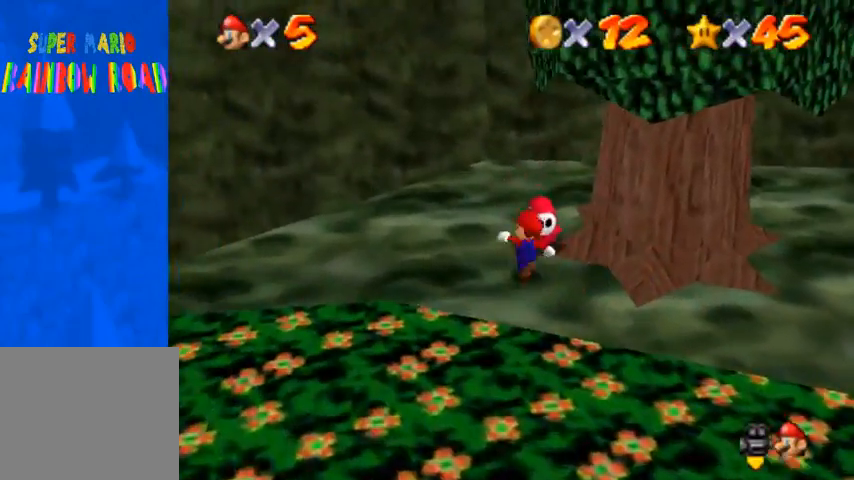
{"buttons": [], "left_stick": "up", "right_stick": "center", "events": [[100, "CROSS", "down"], [100, "SQUARE", "down"], [233, "CROSS", "up"], [233, "SQUARE", "up"], [267, "right_stick", "down-left"], [433, "right_stick", "center"]]}
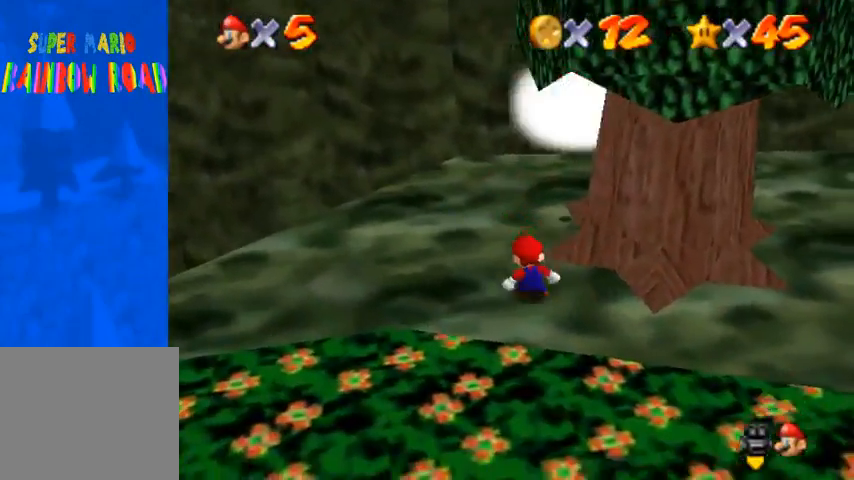
{"buttons": [], "left_stick": "up-left", "right_stick": "center", "events": [[133, "SQUARE", "down"], [200, "SQUARE", "up"], [233, "left_stick", "up-left"], [267, "right_stick", "down-left"], [400, "right_stick", "center"]]}
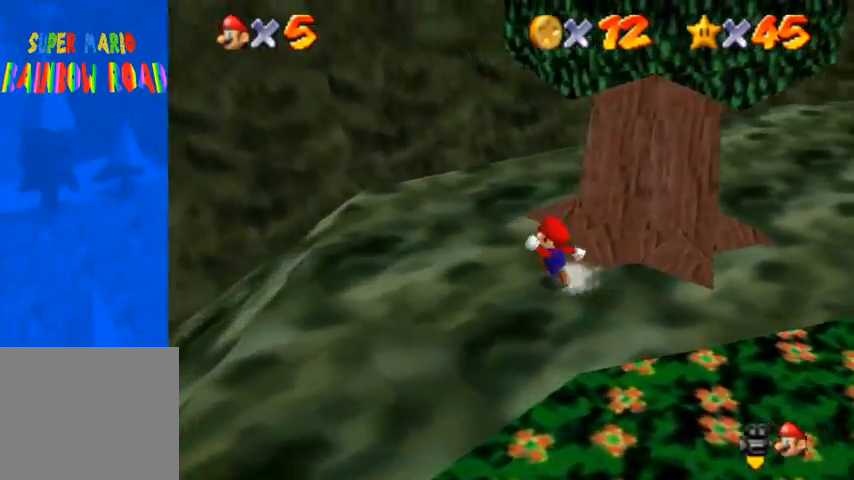
{"buttons": [], "left_stick": "up", "right_stick": "down-left", "events": [[133, "left_stick", "up"], [167, "CROSS", "down"], [300, "CROSS", "up"], [367, "right_stick", "down-left"]]}
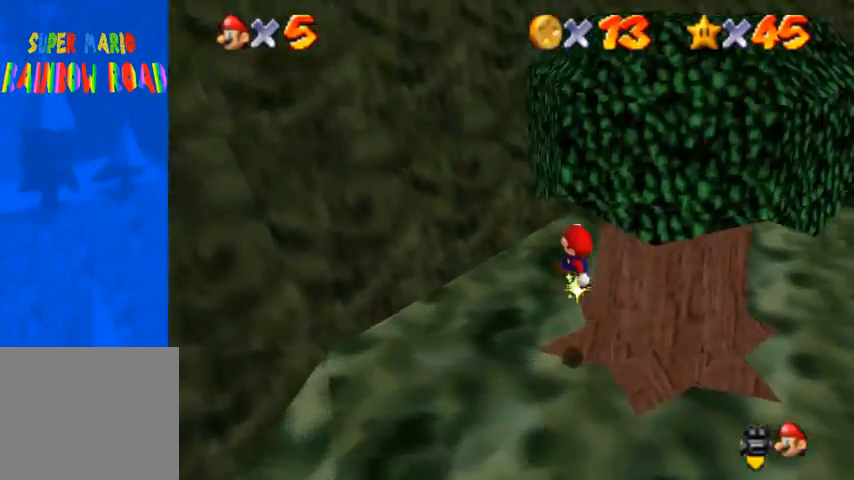
{"buttons": [], "left_stick": "up", "right_stick": "center", "events": [[333, "right_stick", "center"]]}
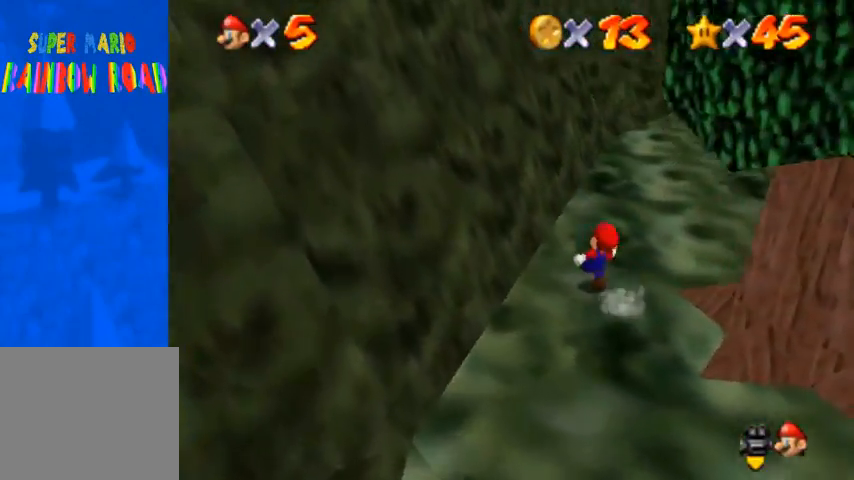
{"buttons": ["R1"], "left_stick": "up", "right_stick": "center", "events": [[167, "R1", "down"], [233, "CROSS", "down"], [367, "CROSS", "up"]]}
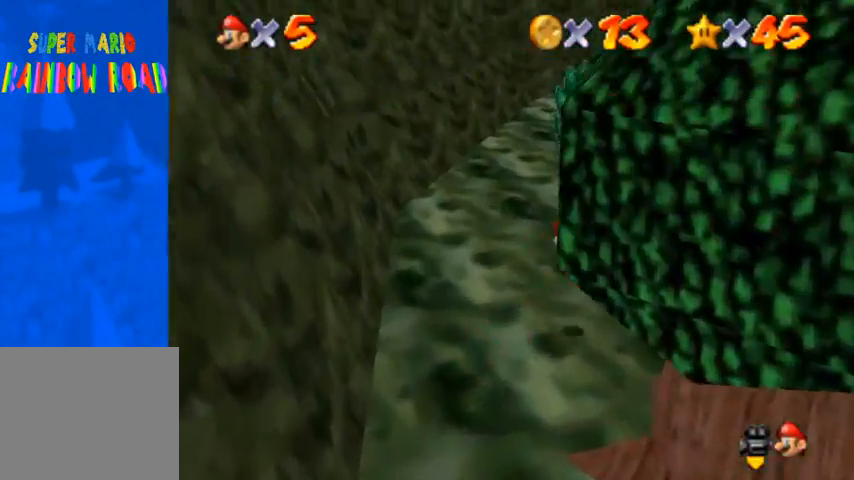
{"buttons": [], "left_stick": "up", "right_stick": "center", "events": [[133, "R1", "up"], [133, "right_stick", "down"], [500, "right_stick", "center"]]}
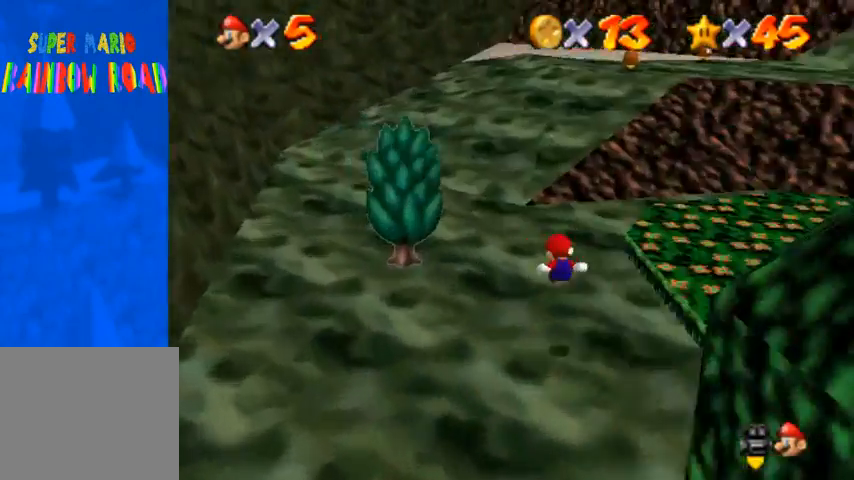
{"buttons": ["CROSS", "R1"], "left_stick": "up", "right_stick": "center", "events": [[267, "R1", "down"], [333, "CROSS", "down"]]}
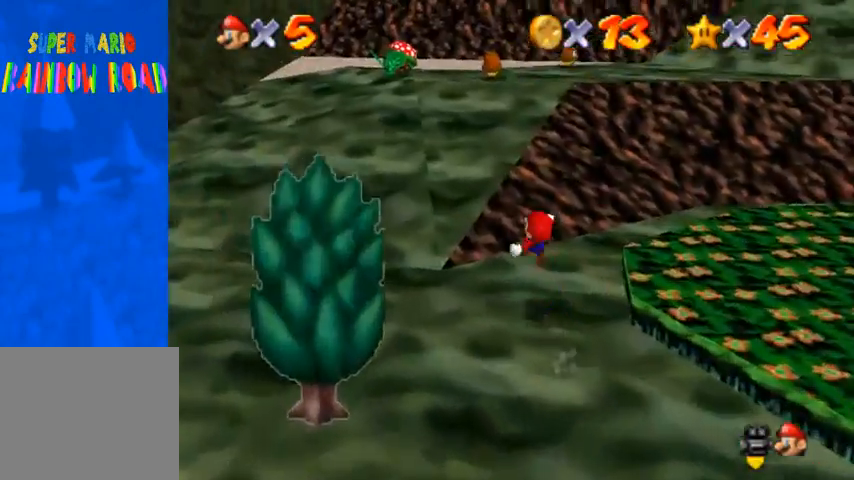
{"buttons": [], "left_stick": "up-left", "right_stick": "down-left", "events": [[33, "right_stick", "down"], [67, "CROSS", "up"], [67, "left_stick", "up-left"], [133, "R1", "up"], [267, "right_stick", "down-left"]]}
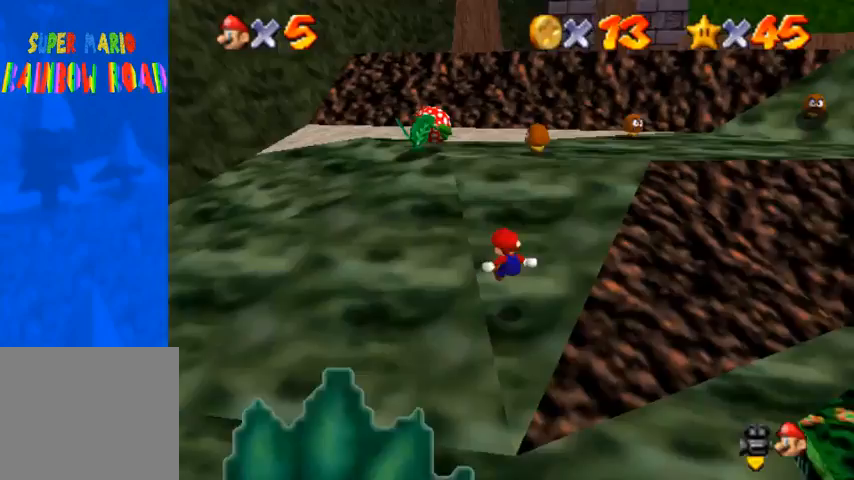
{"buttons": [], "left_stick": "up-left", "right_stick": "center", "events": [[200, "right_stick", "center"], [367, "CROSS", "down"], [467, "CROSS", "up"]]}
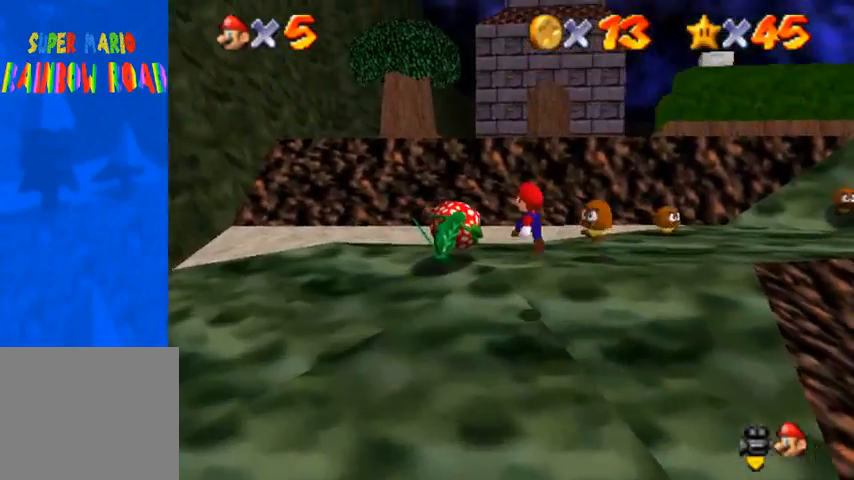
{"buttons": [], "left_stick": "up-left", "right_stick": "center", "events": [[33, "SQUARE", "down"], [100, "SQUARE", "up"], [400, "SQUARE", "down"], [433, "CROSS", "down"], [467, "SQUARE", "up"], [500, "CROSS", "up"]]}
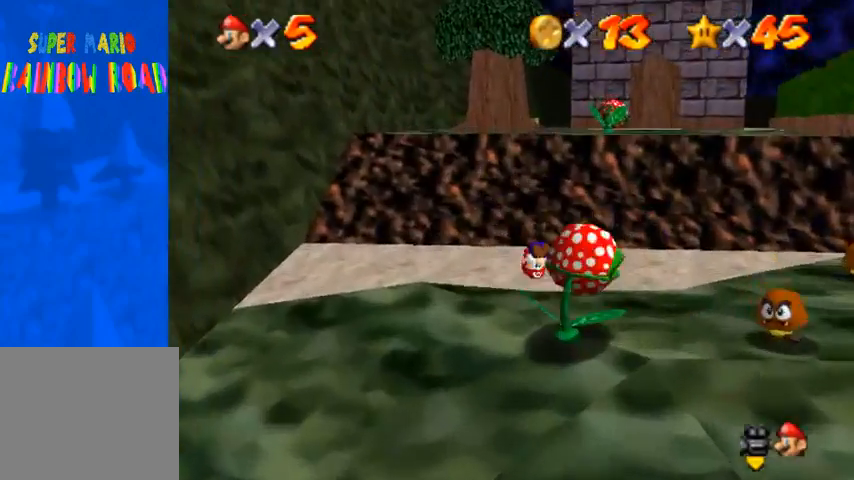
{"buttons": ["CROSS"], "left_stick": "down-right", "right_stick": "down-left", "events": [[67, "right_stick", "down-left"], [200, "right_stick", "center"], [267, "right_stick", "down-left"], [433, "left_stick", "down-right"], [500, "CROSS", "down"]]}
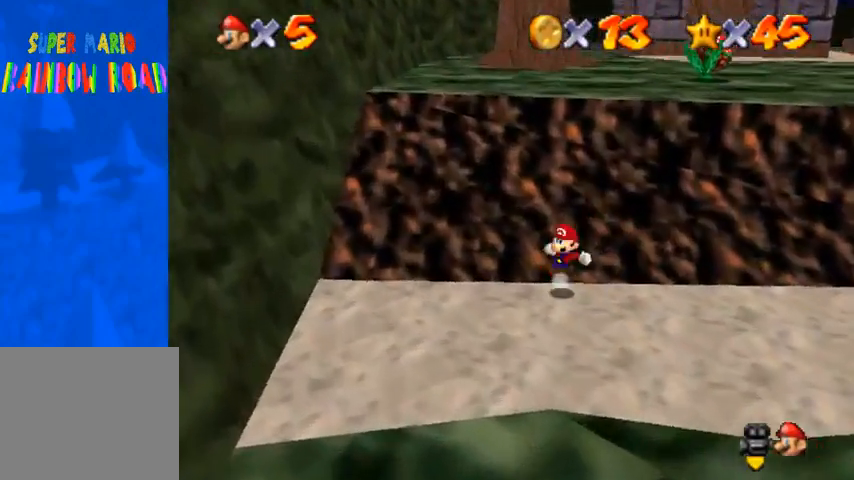
{"buttons": [], "left_stick": "down-right", "right_stick": "down-left", "events": [[33, "CROSS", "up"], [433, "right_stick", "center"], [500, "right_stick", "down-left"]]}